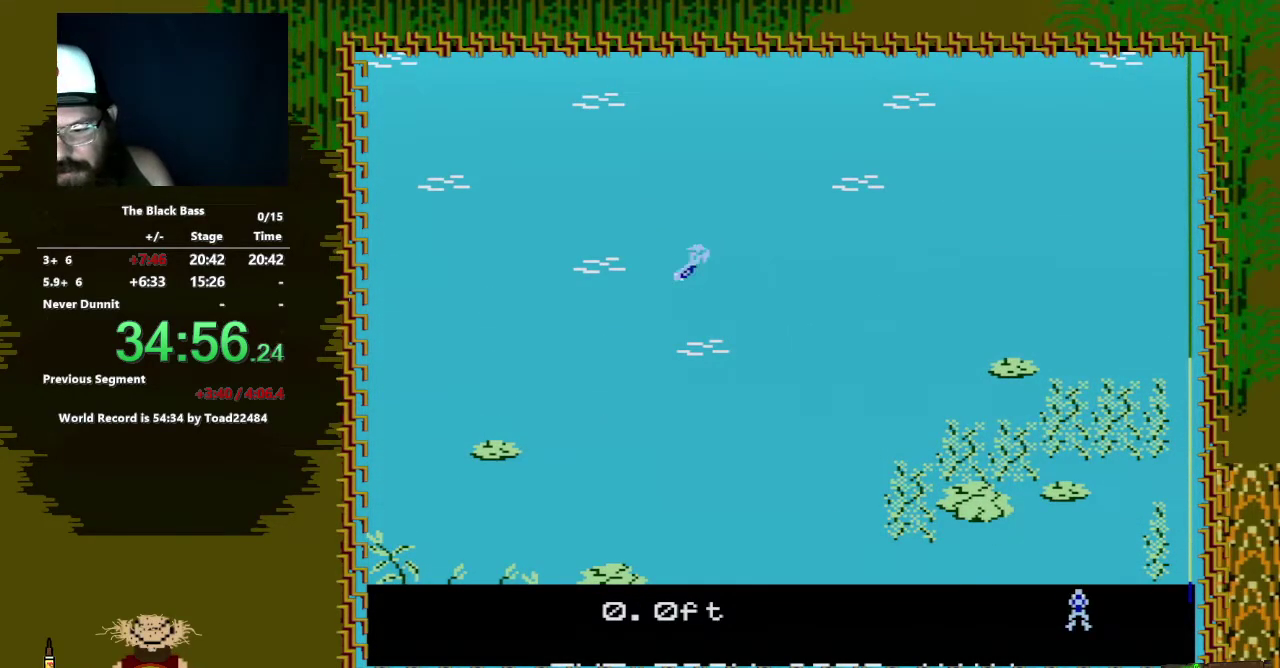
Gameplay with a controller (Nintendo layout); each line is a JSON object with the inputs held at the frame after it. "events" lists button and stick changes between this image and that frame as [ms after this image, input, new state], when the widget could be followed in between. Not read: L3 R3.
{"buttons": ["DPAD_RIGHT"], "events": [[233, "DPAD_RIGHT", "down"]]}
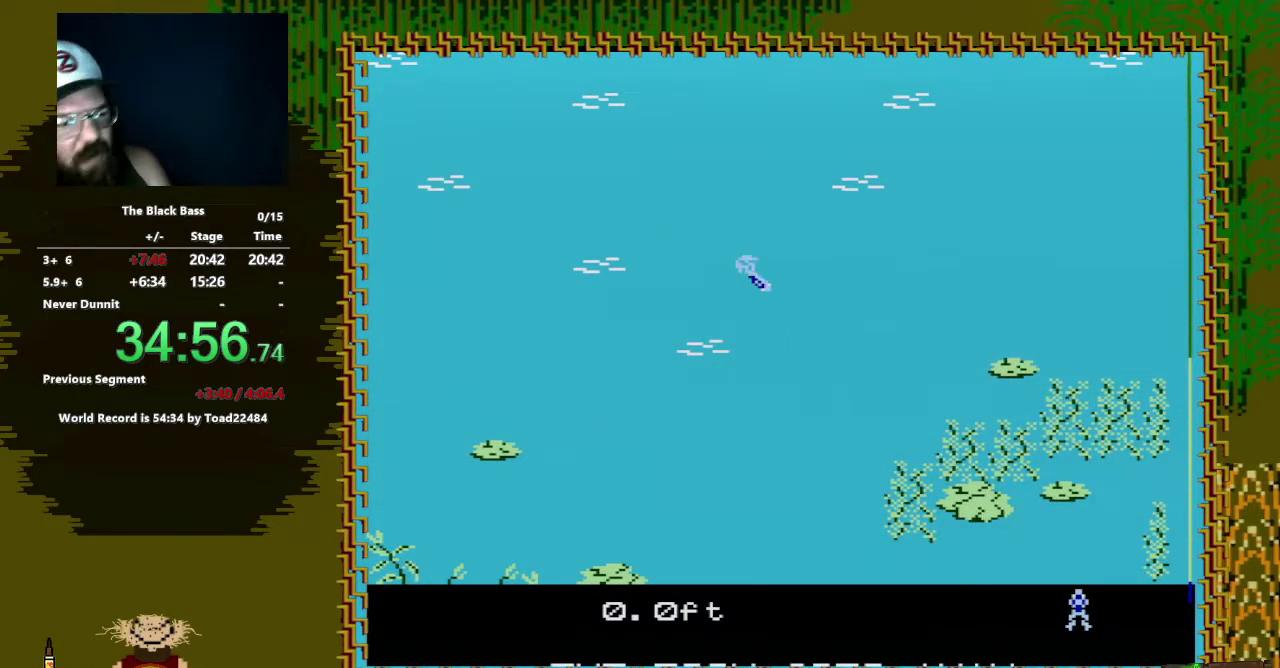
{"buttons": ["DPAD_UP"], "events": [[17, "DPAD_RIGHT", "up"], [183, "DPAD_UP", "down"]]}
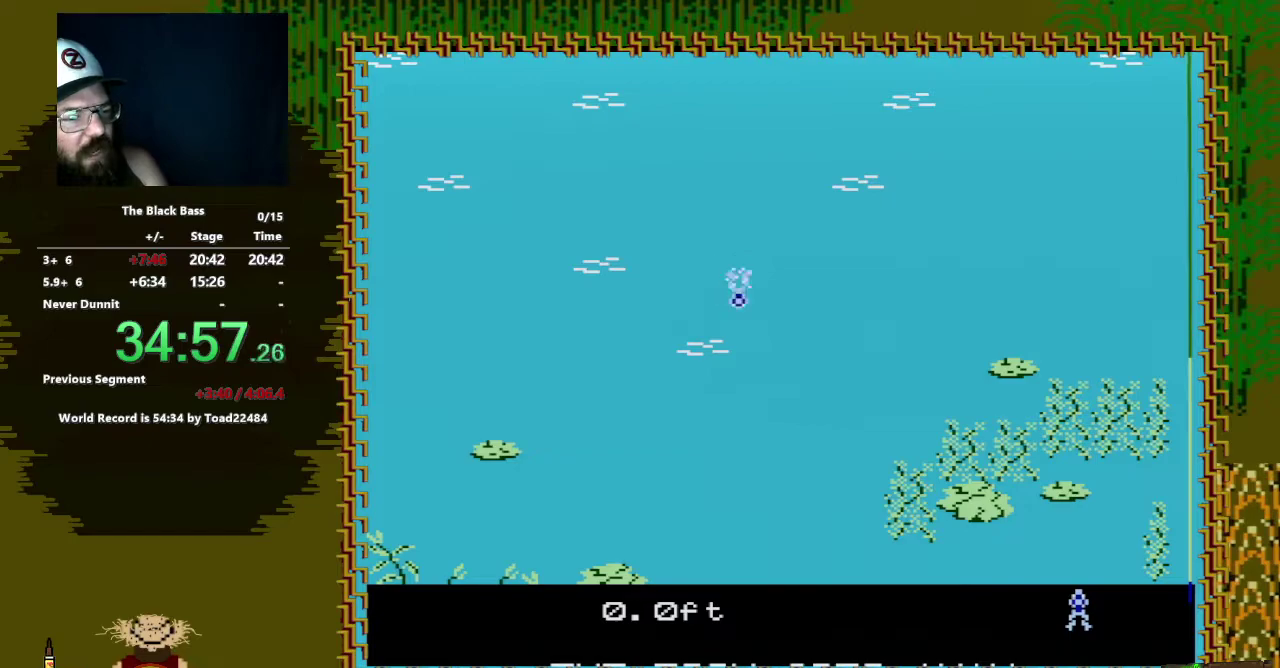
{"buttons": [], "events": [[83, "DPAD_UP", "up"]]}
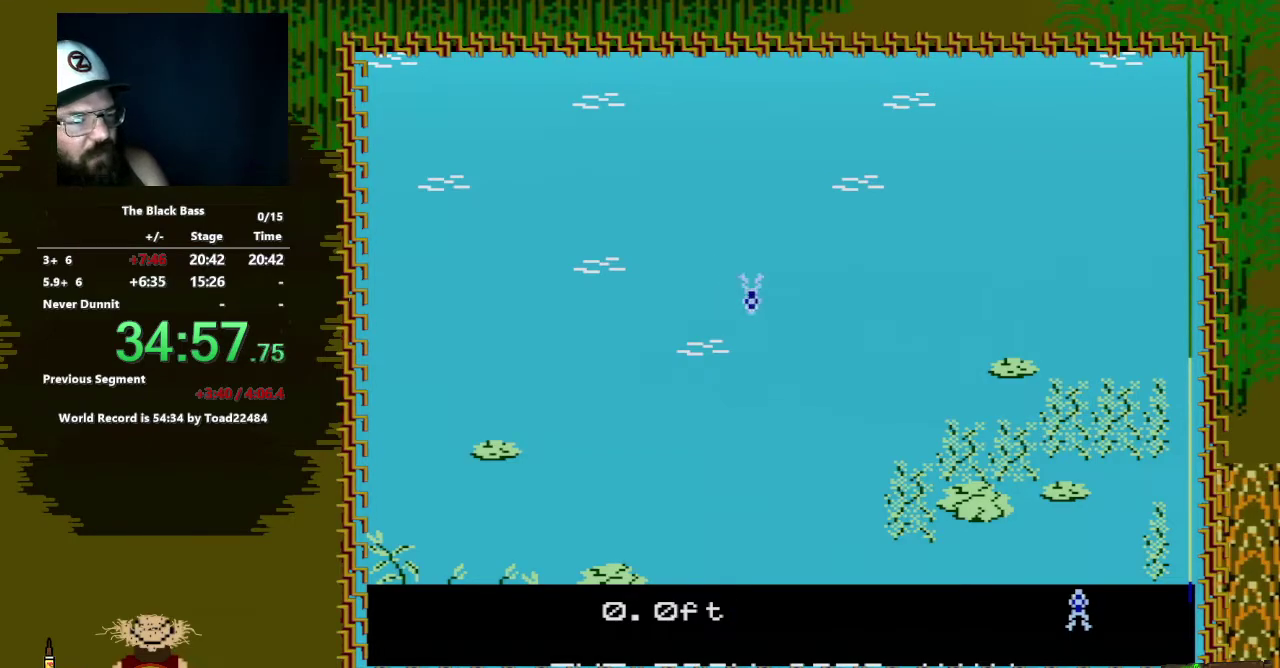
{"buttons": [], "events": [[83, "DPAD_LEFT", "down"], [317, "DPAD_LEFT", "up"]]}
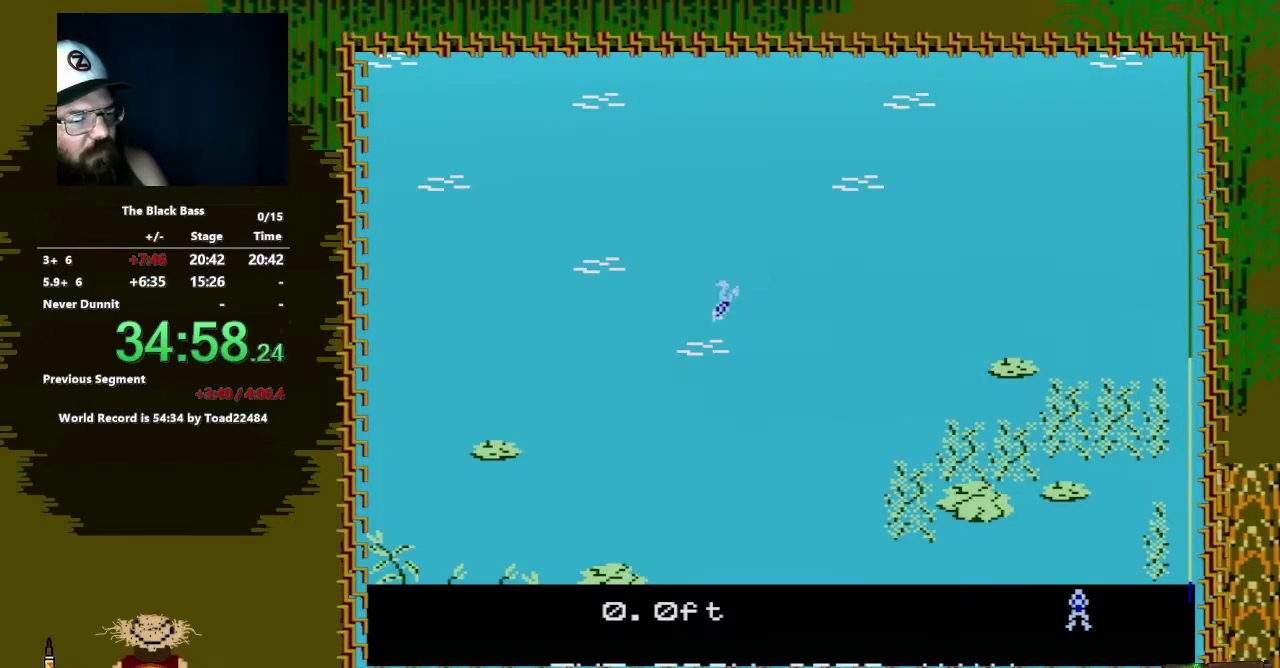
{"buttons": [], "events": [[17, "DPAD_RIGHT", "down"], [317, "DPAD_RIGHT", "up"]]}
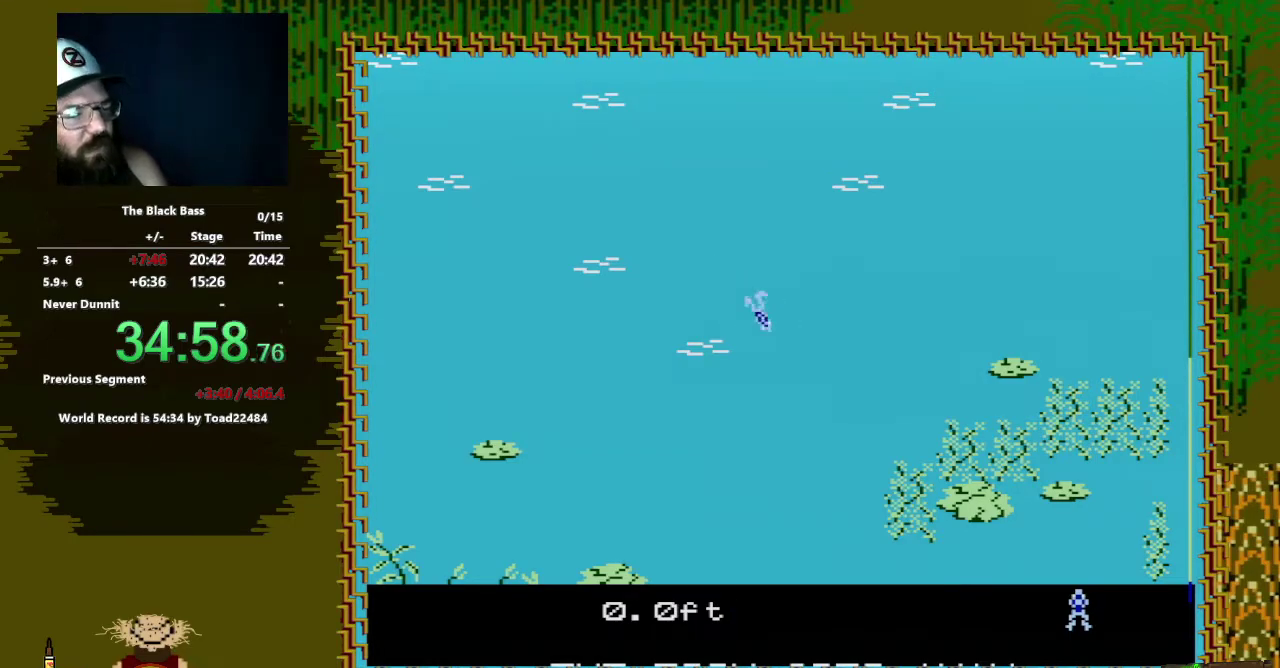
{"buttons": [], "events": [[17, "DPAD_UP", "down"], [383, "DPAD_UP", "up"]]}
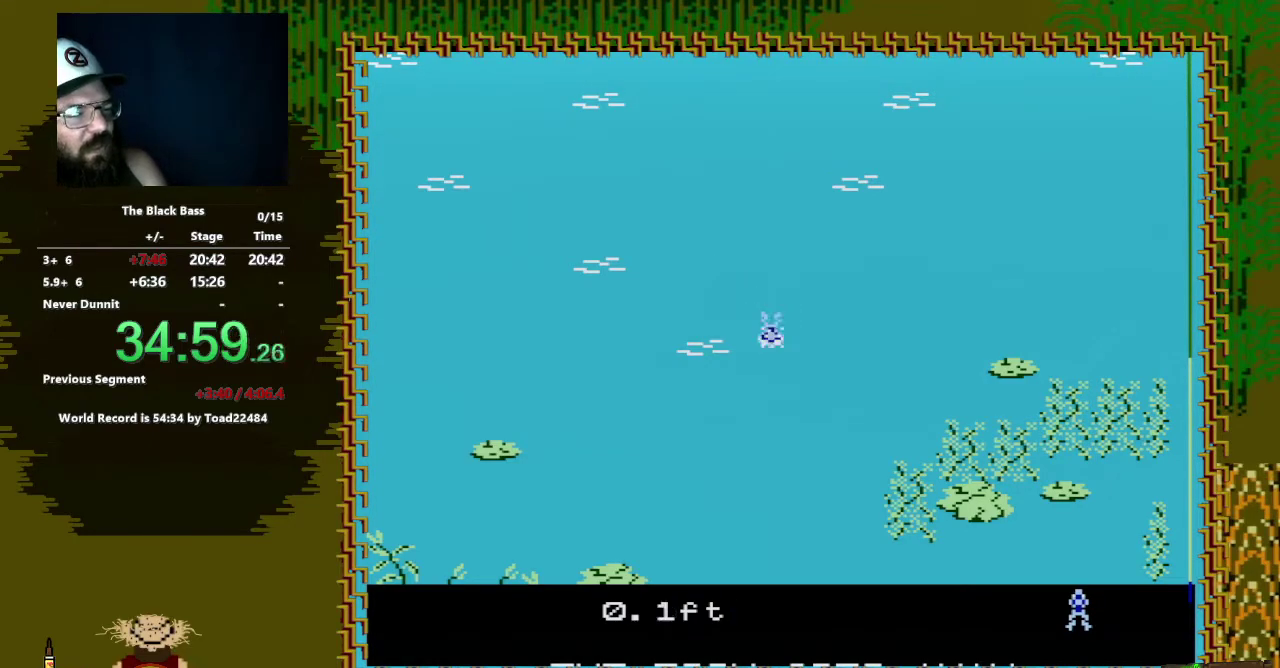
{"buttons": ["DPAD_LEFT"], "events": [[367, "DPAD_LEFT", "down"]]}
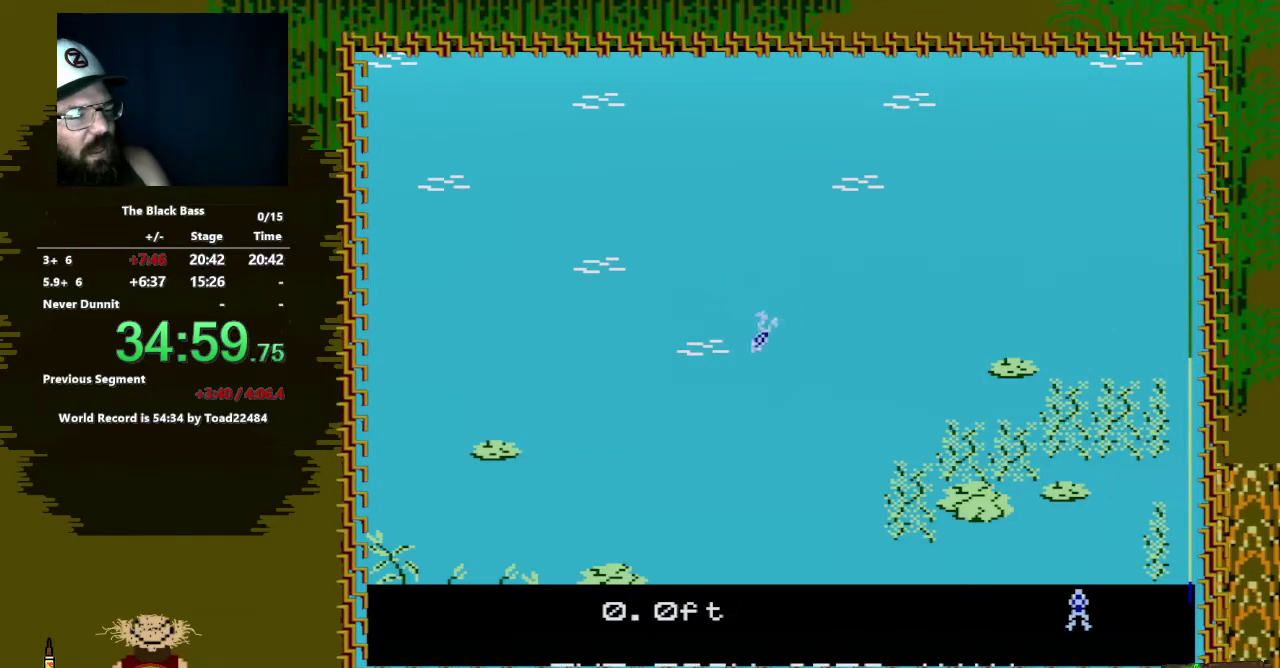
{"buttons": ["DPAD_RIGHT"], "events": [[183, "DPAD_LEFT", "up"], [350, "DPAD_RIGHT", "down"]]}
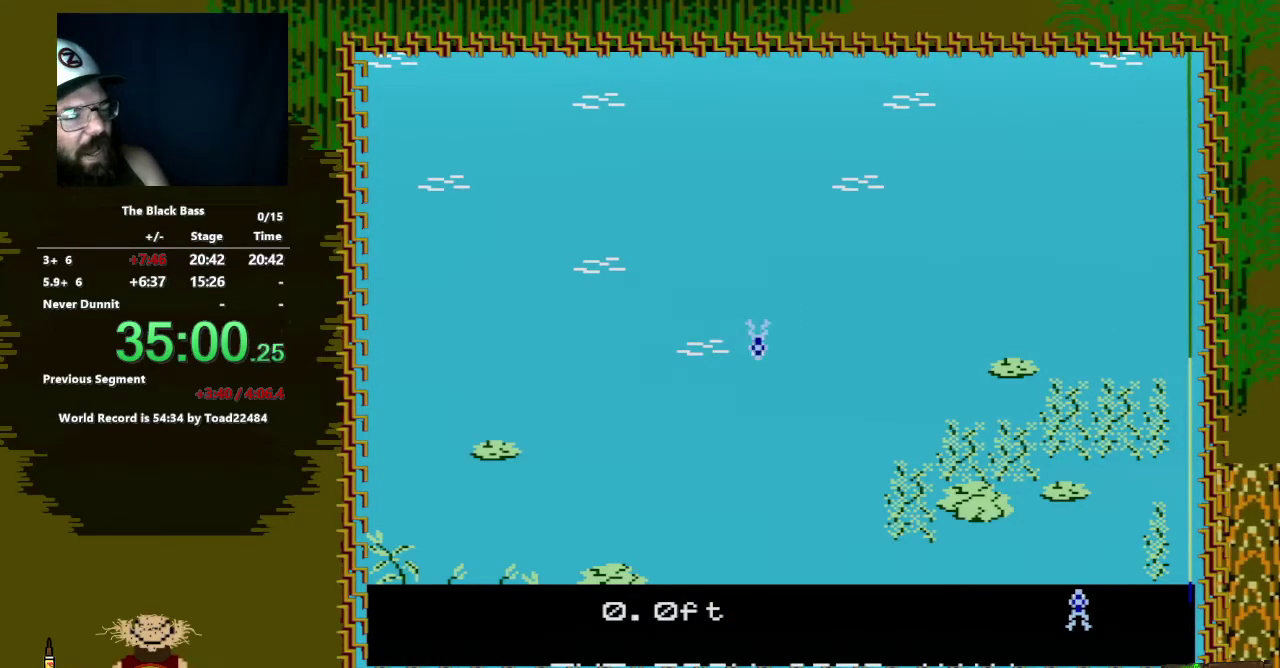
{"buttons": ["DPAD_UP"], "events": [[133, "DPAD_RIGHT", "up"], [300, "DPAD_UP", "down"]]}
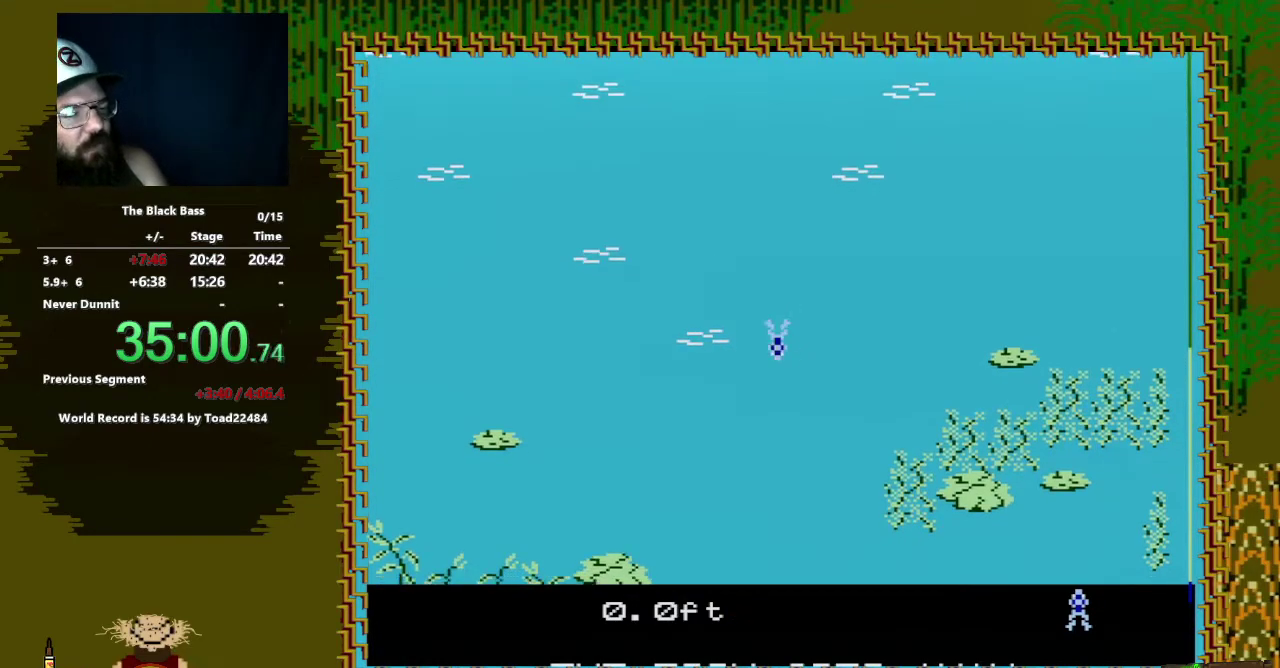
{"buttons": [], "events": [[167, "DPAD_UP", "up"]]}
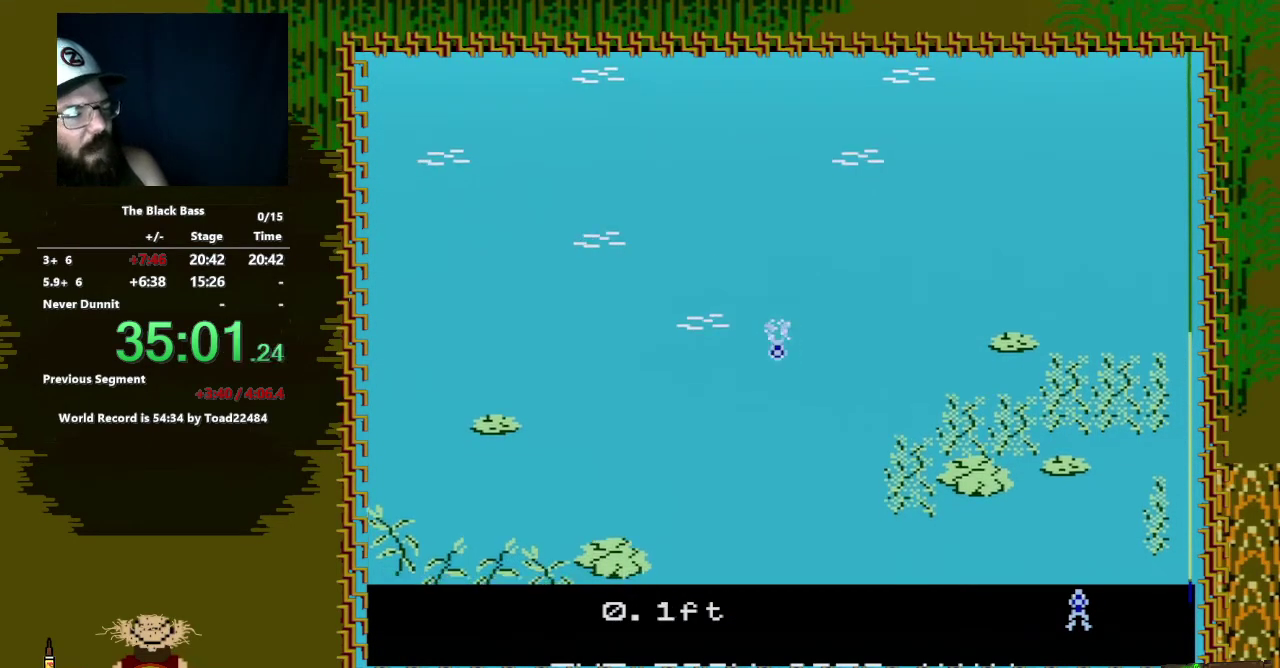
{"buttons": ["DPAD_LEFT"], "events": [[267, "DPAD_LEFT", "down"]]}
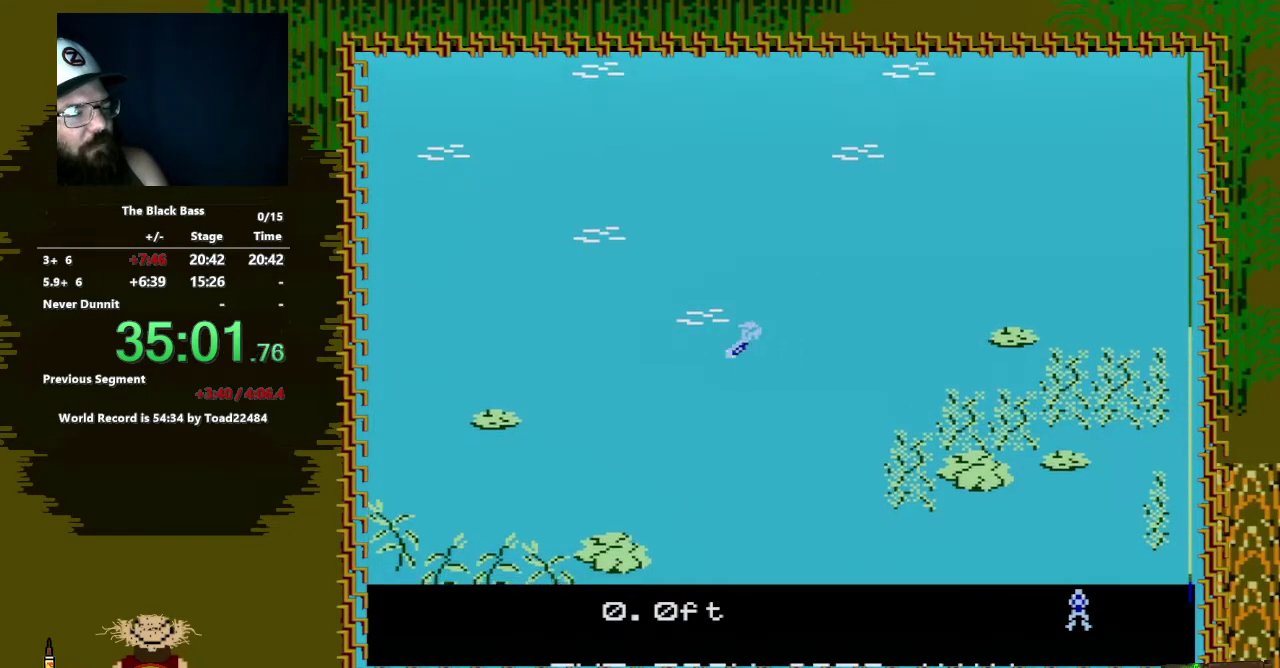
{"buttons": ["DPAD_RIGHT"], "events": [[33, "DPAD_LEFT", "up"], [267, "DPAD_RIGHT", "down"]]}
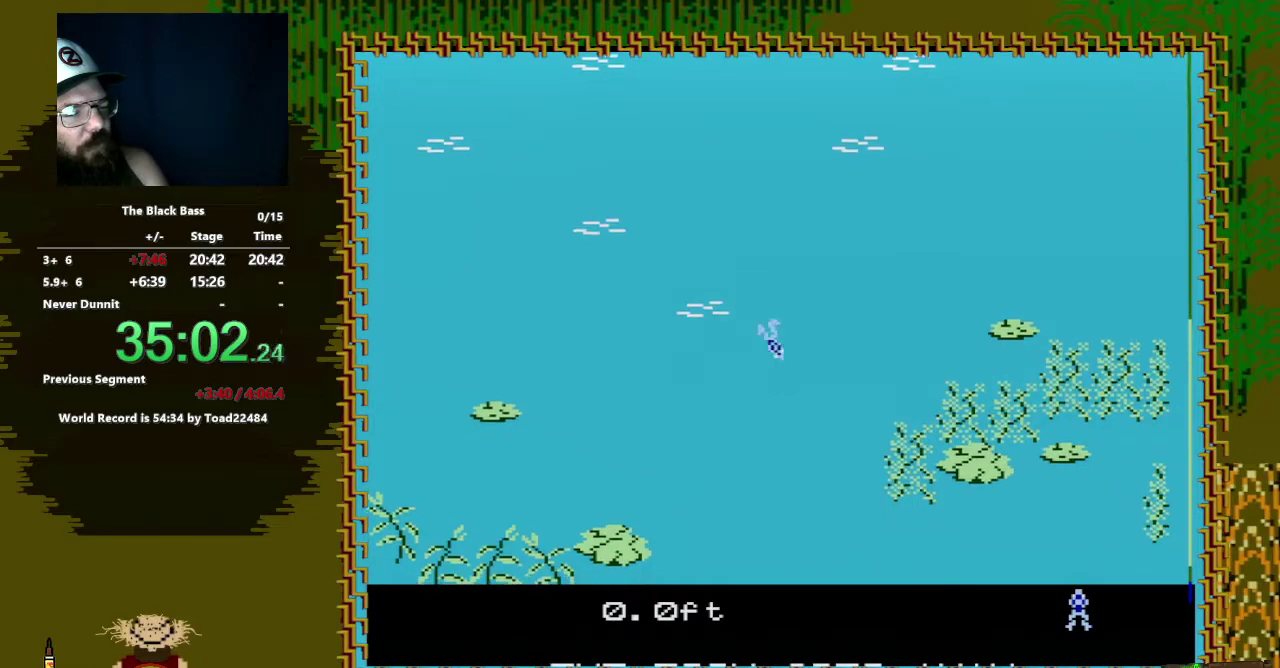
{"buttons": ["DPAD_UP"], "events": [[83, "DPAD_RIGHT", "up"], [267, "DPAD_UP", "down"]]}
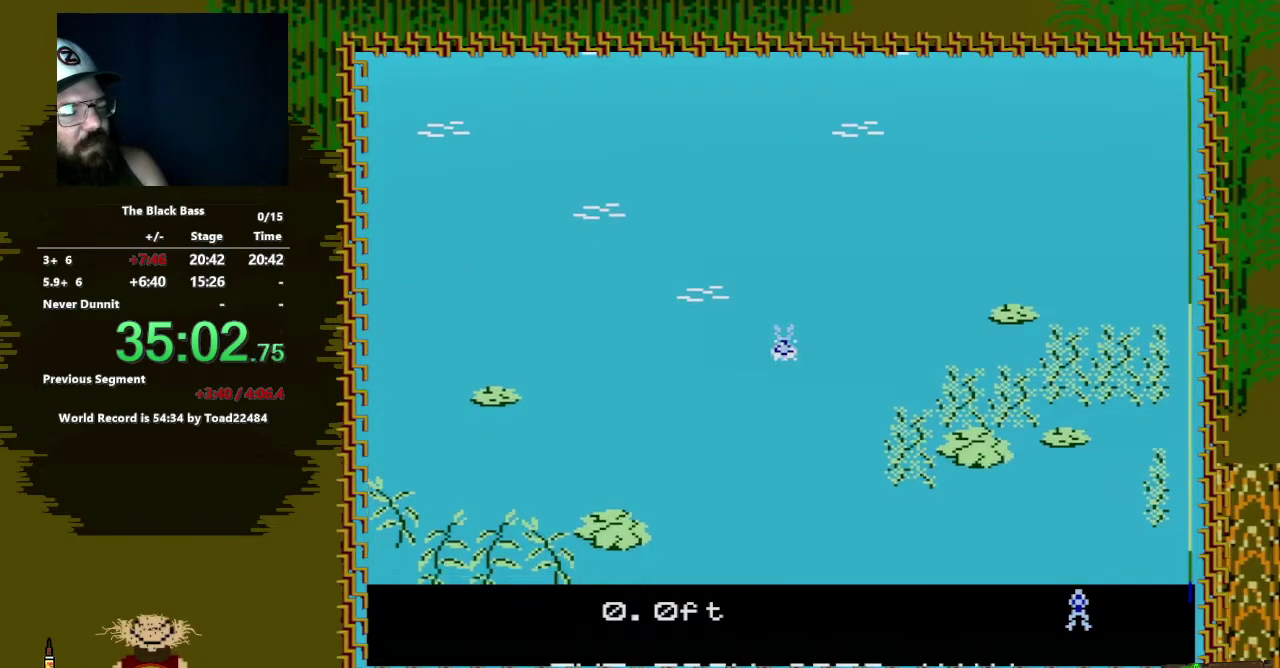
{"buttons": [], "events": [[83, "DPAD_UP", "up"]]}
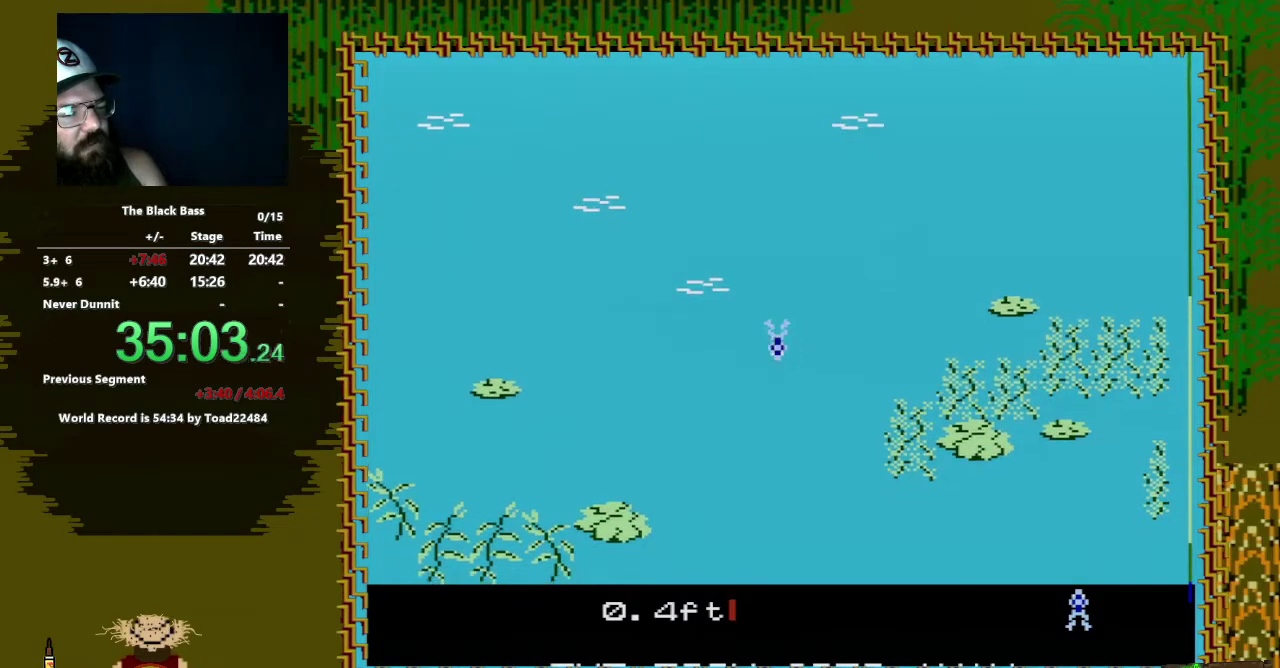
{"buttons": [], "events": [[50, "DPAD_LEFT", "down"], [400, "DPAD_LEFT", "up"]]}
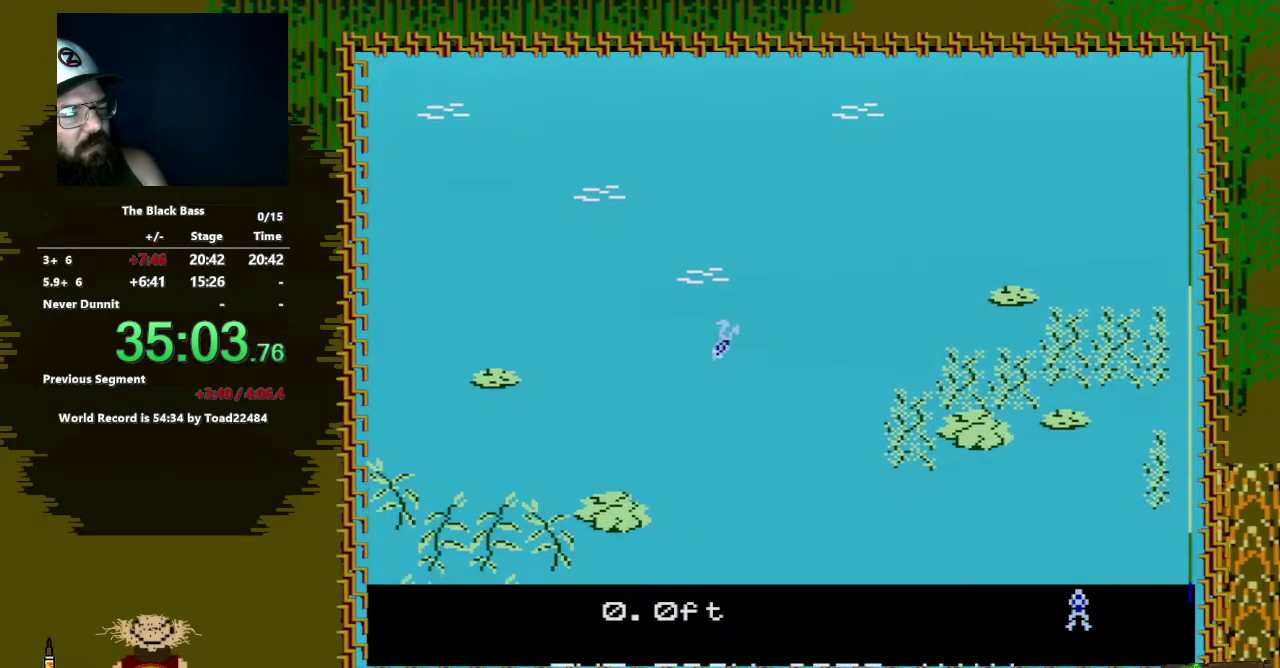
{"buttons": [], "events": [[117, "DPAD_RIGHT", "down"], [500, "DPAD_RIGHT", "up"]]}
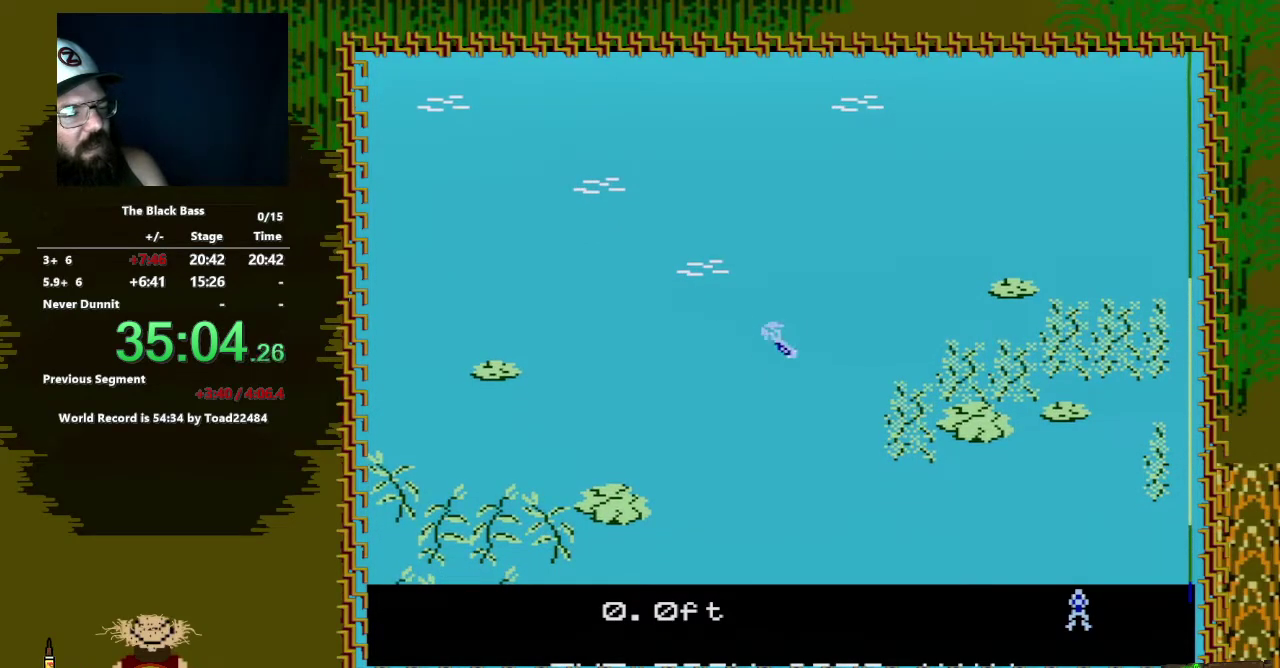
{"buttons": ["DPAD_UP"], "events": [[200, "DPAD_UP", "down"]]}
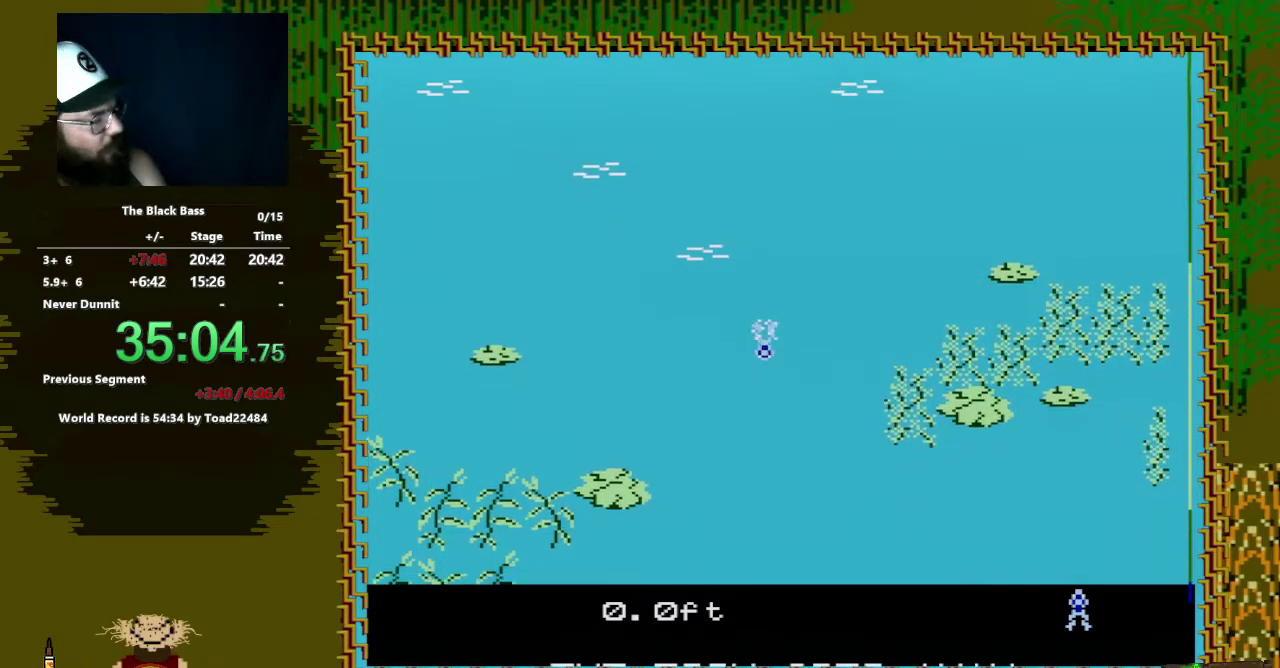
{"buttons": [], "events": [[50, "DPAD_UP", "up"]]}
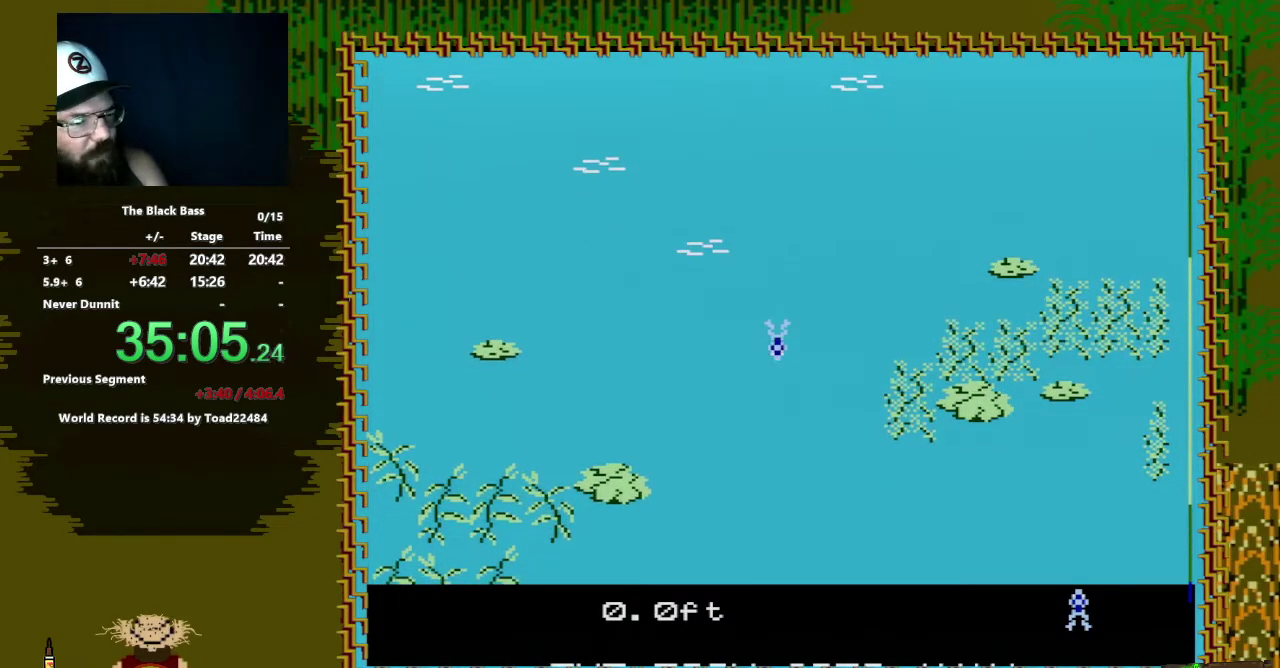
{"buttons": ["DPAD_LEFT"], "events": [[300, "DPAD_LEFT", "down"]]}
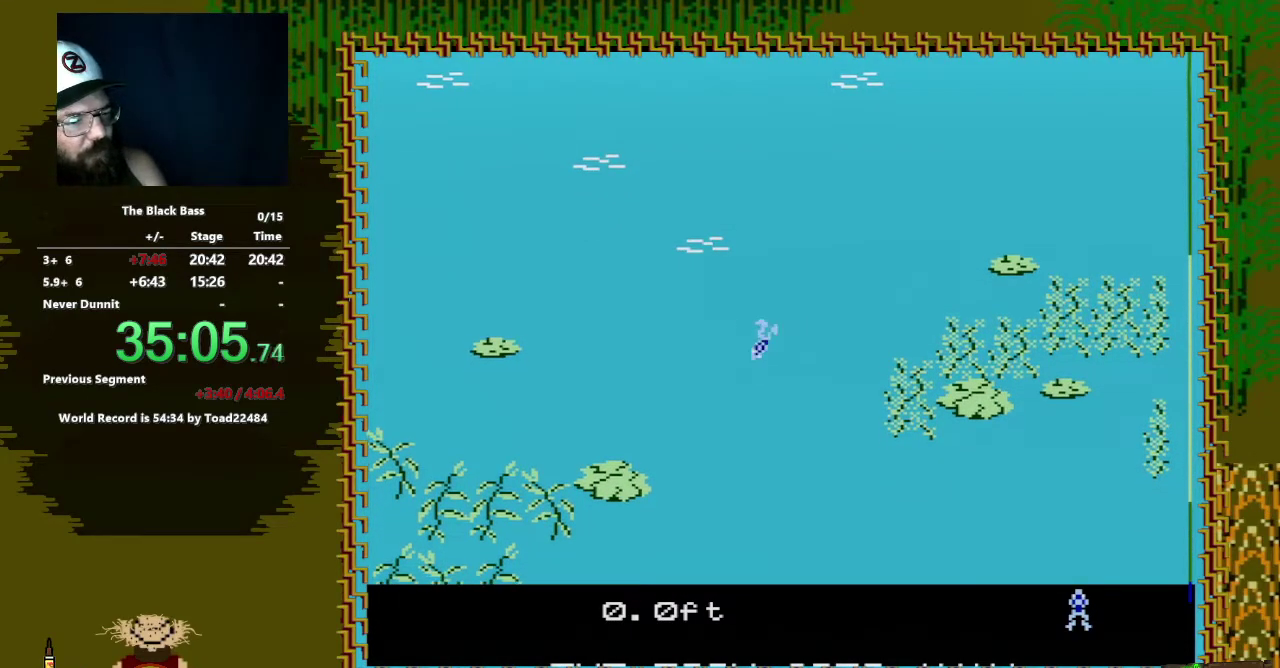
{"buttons": ["DPAD_RIGHT"], "events": [[133, "DPAD_LEFT", "up"], [283, "DPAD_RIGHT", "down"]]}
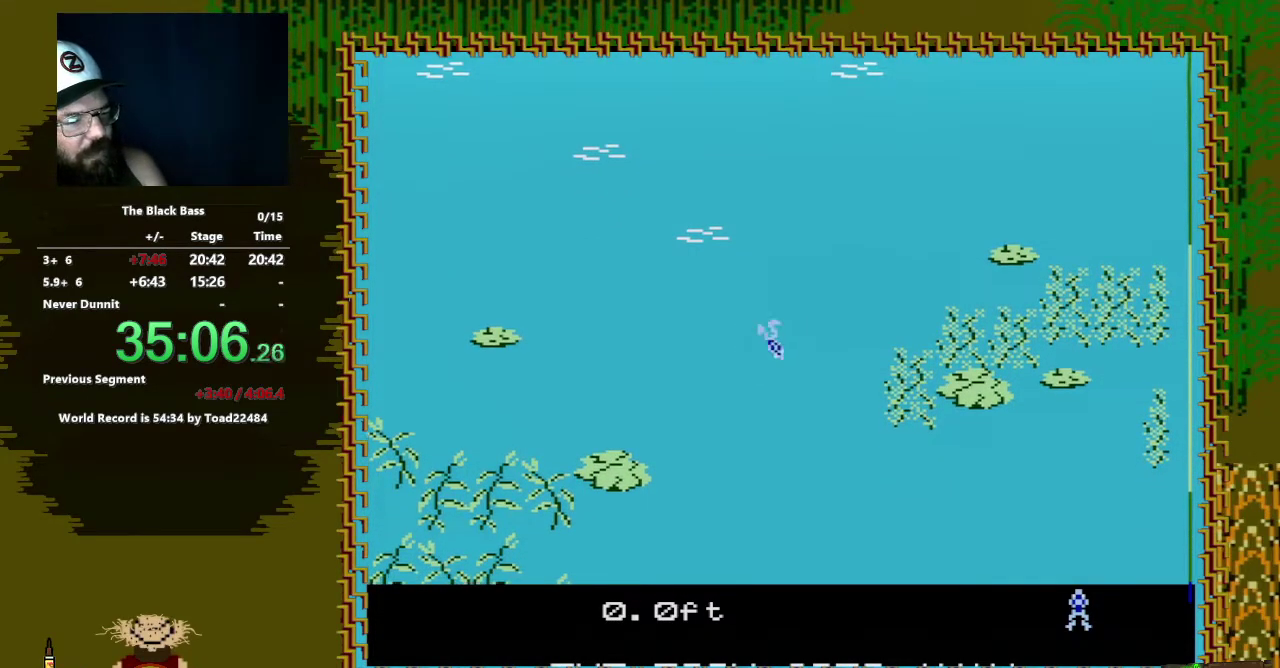
{"buttons": ["DPAD_UP"], "events": [[117, "DPAD_RIGHT", "up"], [317, "DPAD_UP", "down"]]}
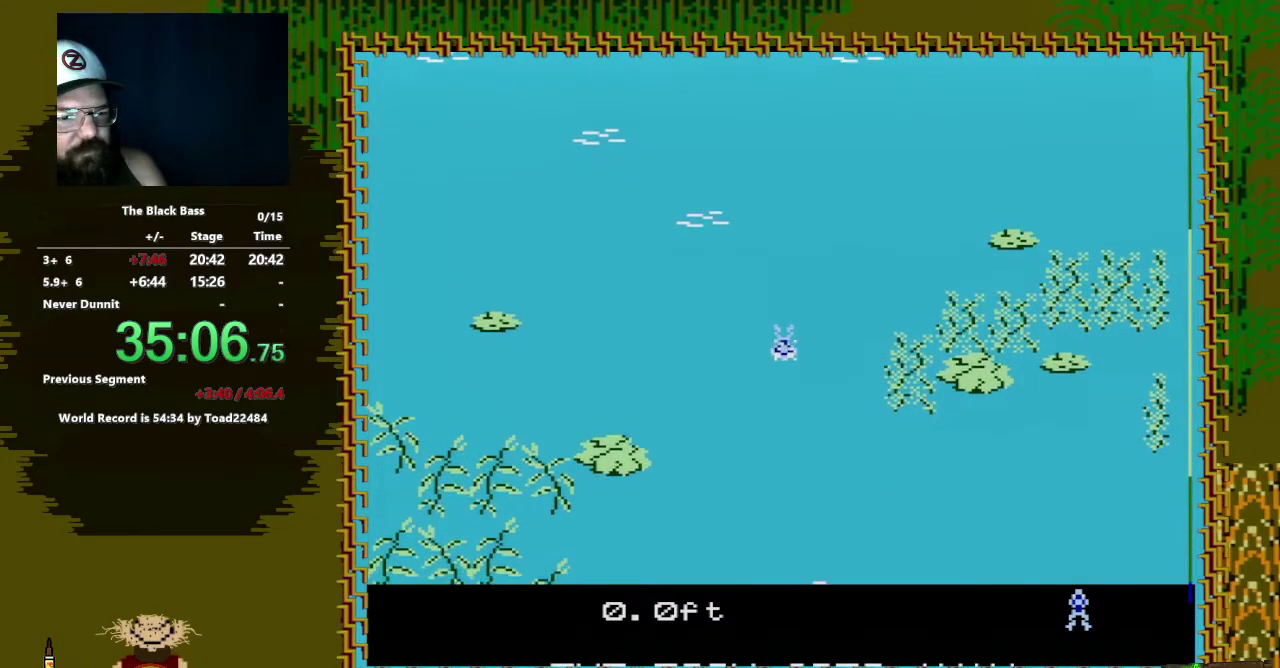
{"buttons": [], "events": [[150, "DPAD_UP", "up"]]}
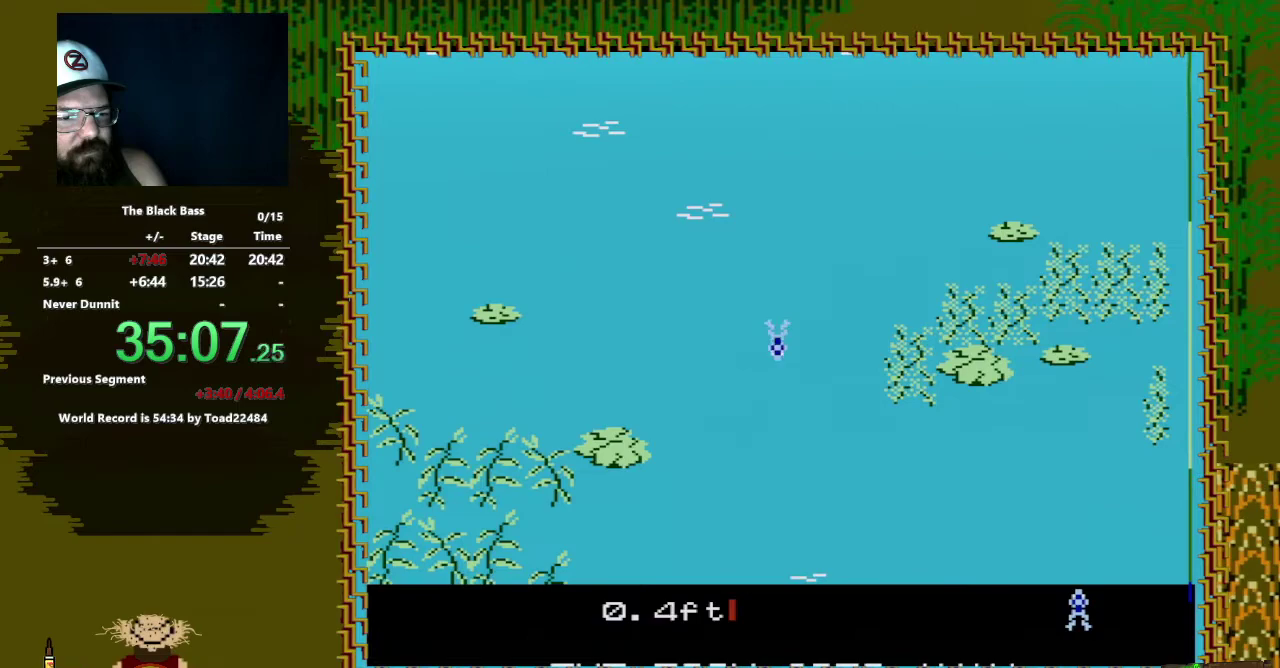
{"buttons": ["DPAD_LEFT"], "events": [[300, "DPAD_LEFT", "down"]]}
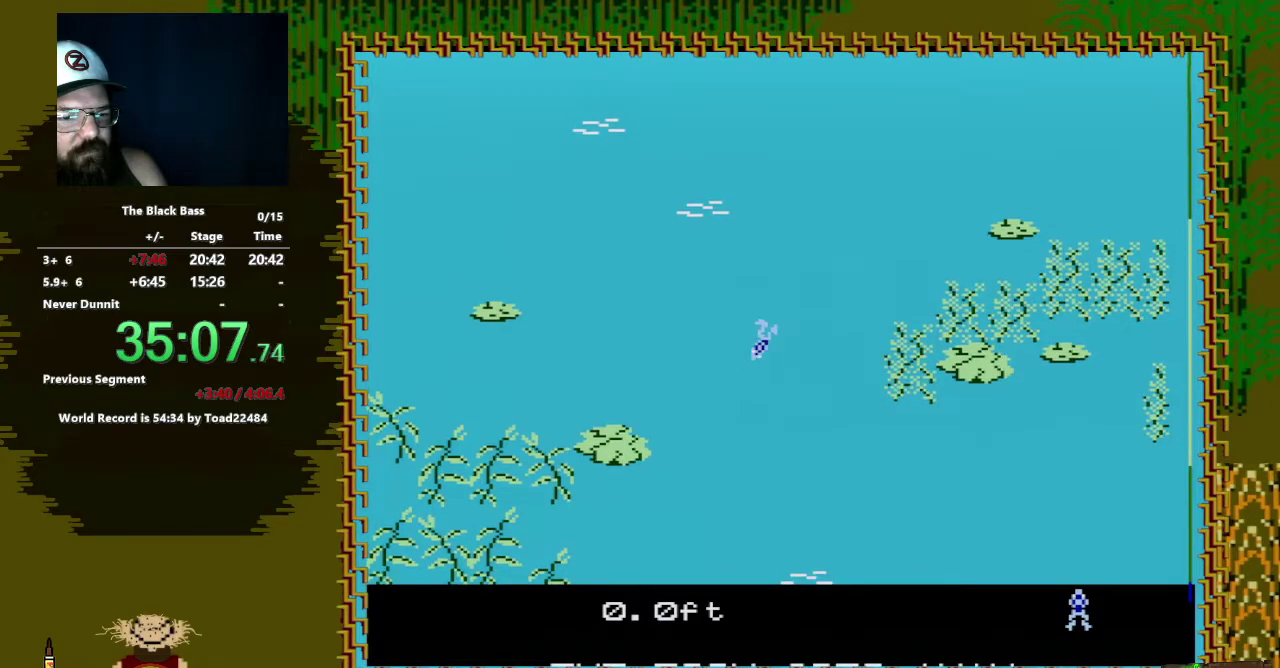
{"buttons": ["DPAD_RIGHT"], "events": [[83, "DPAD_LEFT", "up"], [350, "DPAD_RIGHT", "down"]]}
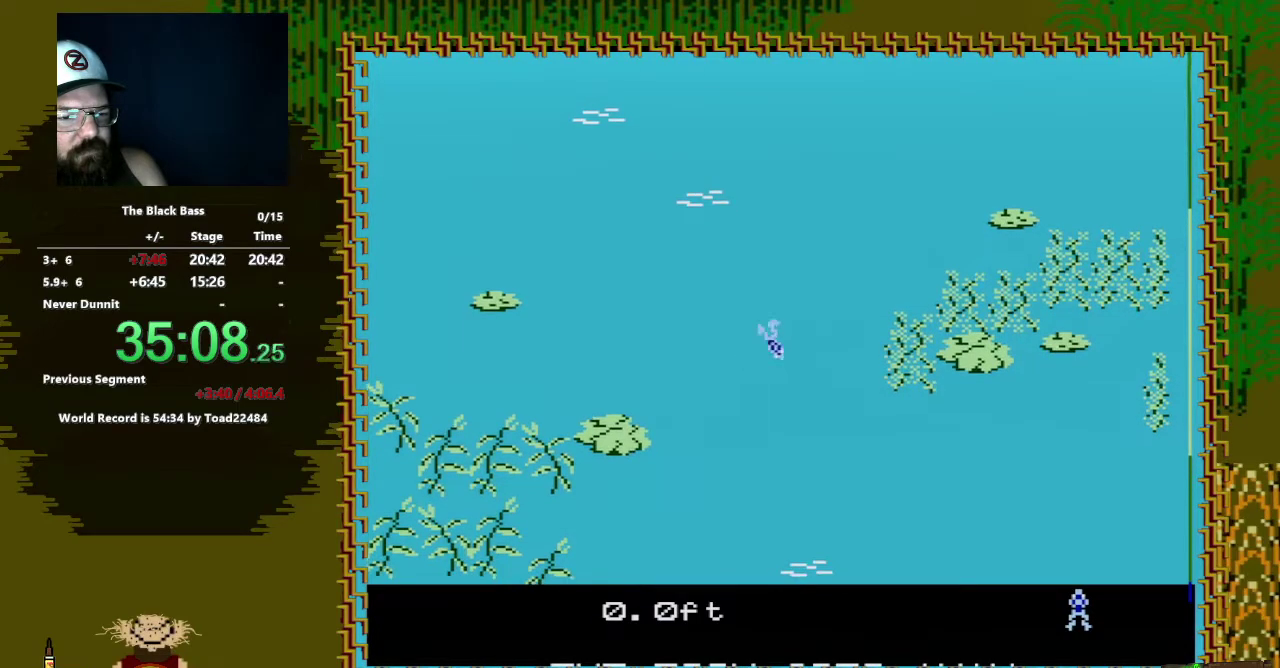
{"buttons": ["DPAD_UP"], "events": [[100, "DPAD_RIGHT", "up"], [317, "DPAD_UP", "down"]]}
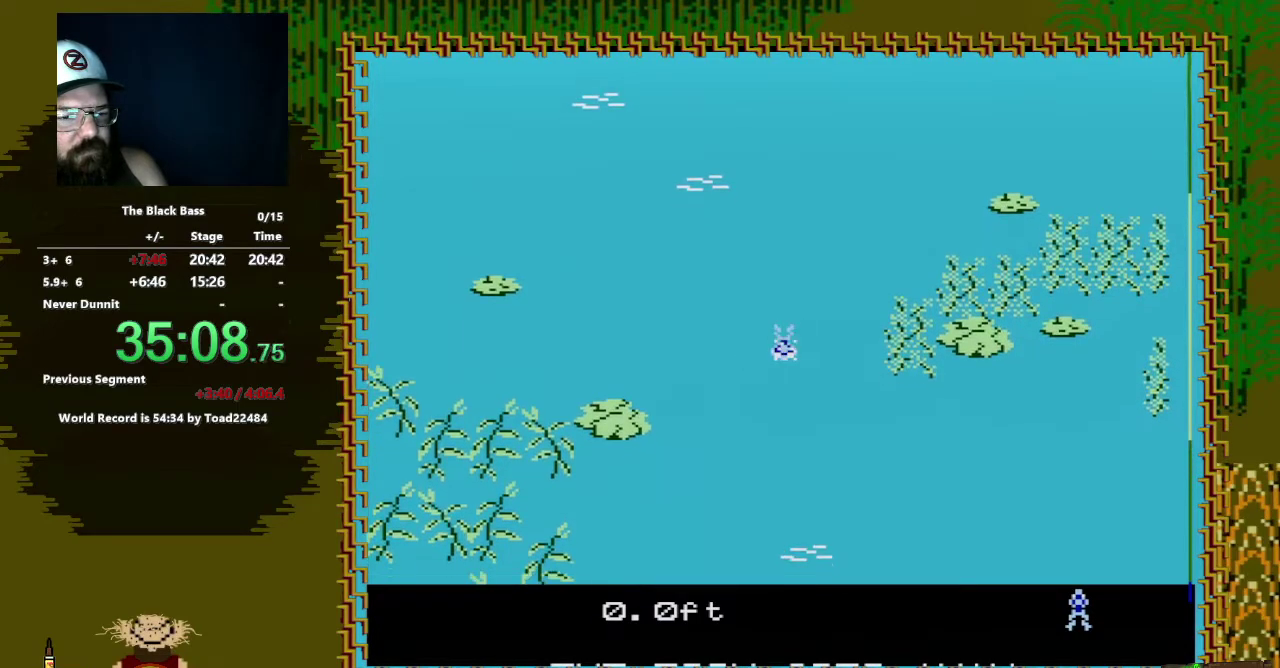
{"buttons": [], "events": [[200, "DPAD_UP", "up"]]}
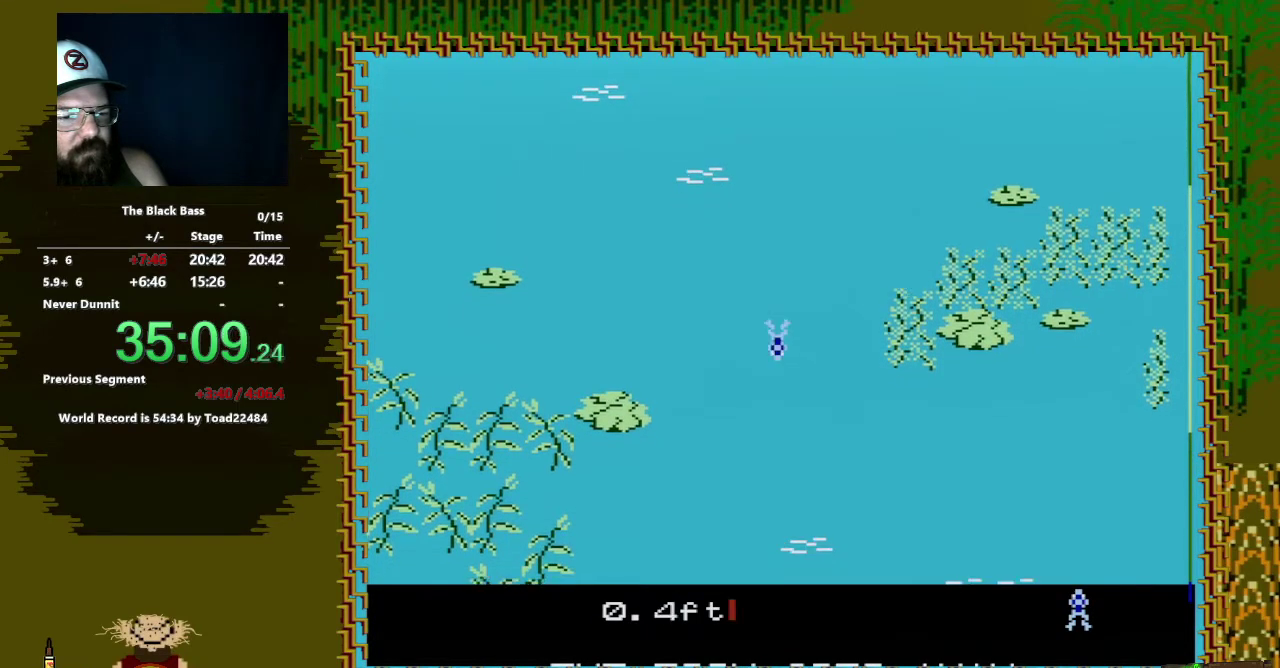
{"buttons": ["DPAD_LEFT"], "events": [[283, "DPAD_LEFT", "down"]]}
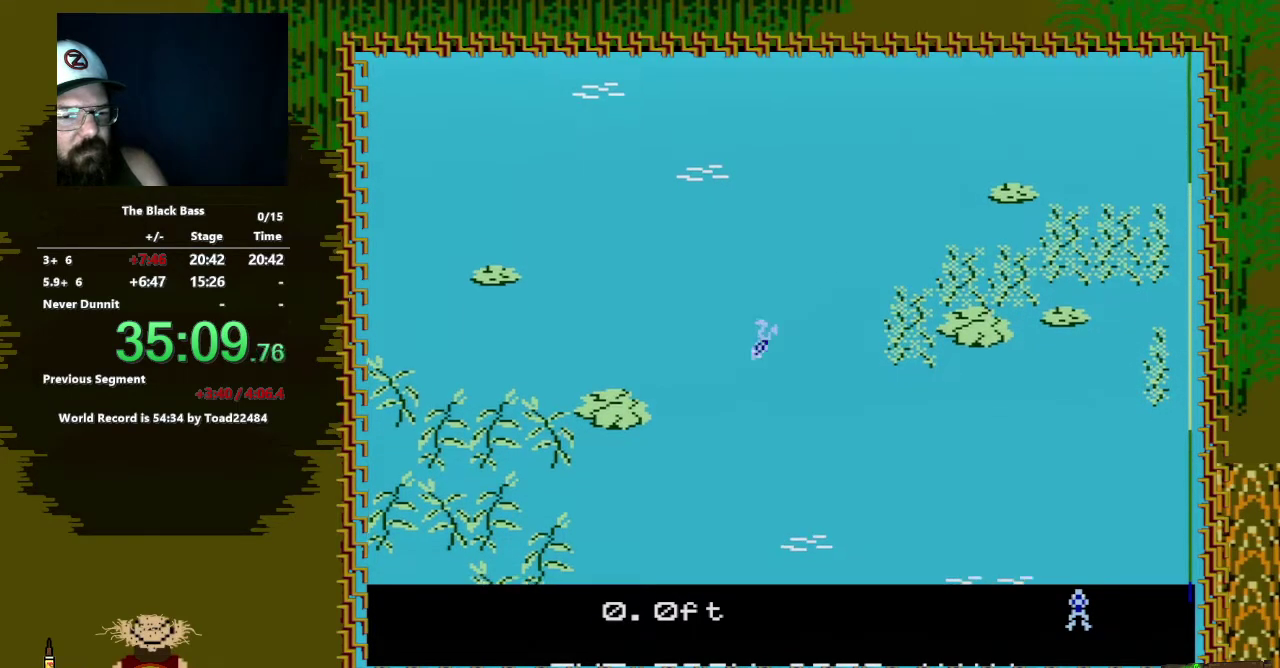
{"buttons": ["DPAD_RIGHT"], "events": [[150, "DPAD_LEFT", "up"], [367, "DPAD_RIGHT", "down"]]}